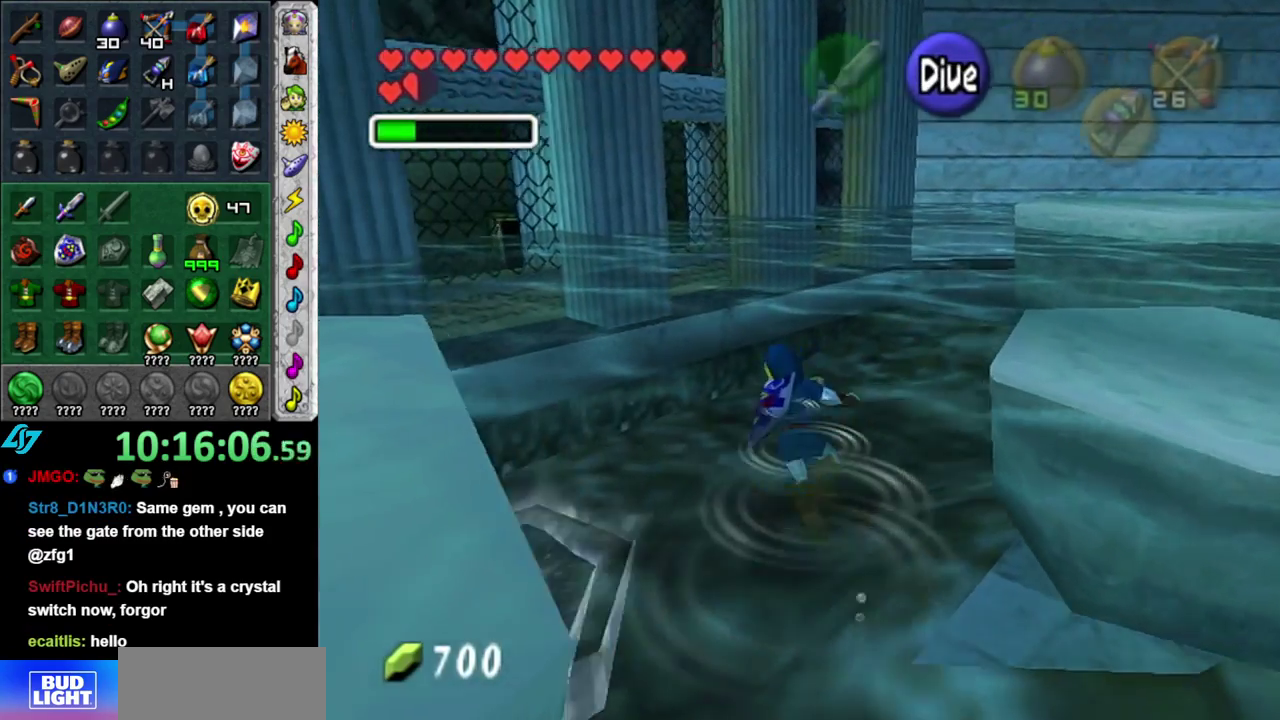
Gameplay with a controller (Nintendo layout); each line is a JSON object with the inputs held at the frame after it. "events" lists button and stick changes between this image and that frame as [ms after this image, input, new state], when the widget could be followed in between. This overlay highlights the sticks when they move; stick clicks (L3 R3) are not distinguishable. Not read: L3 R2 R3 Y.
{"buttons": [], "left_stick": "up", "right_stick": "center", "events": [[17, "B", "up"], [50, "left_stick", "up"], [83, "B", "down"], [217, "B", "up"]]}
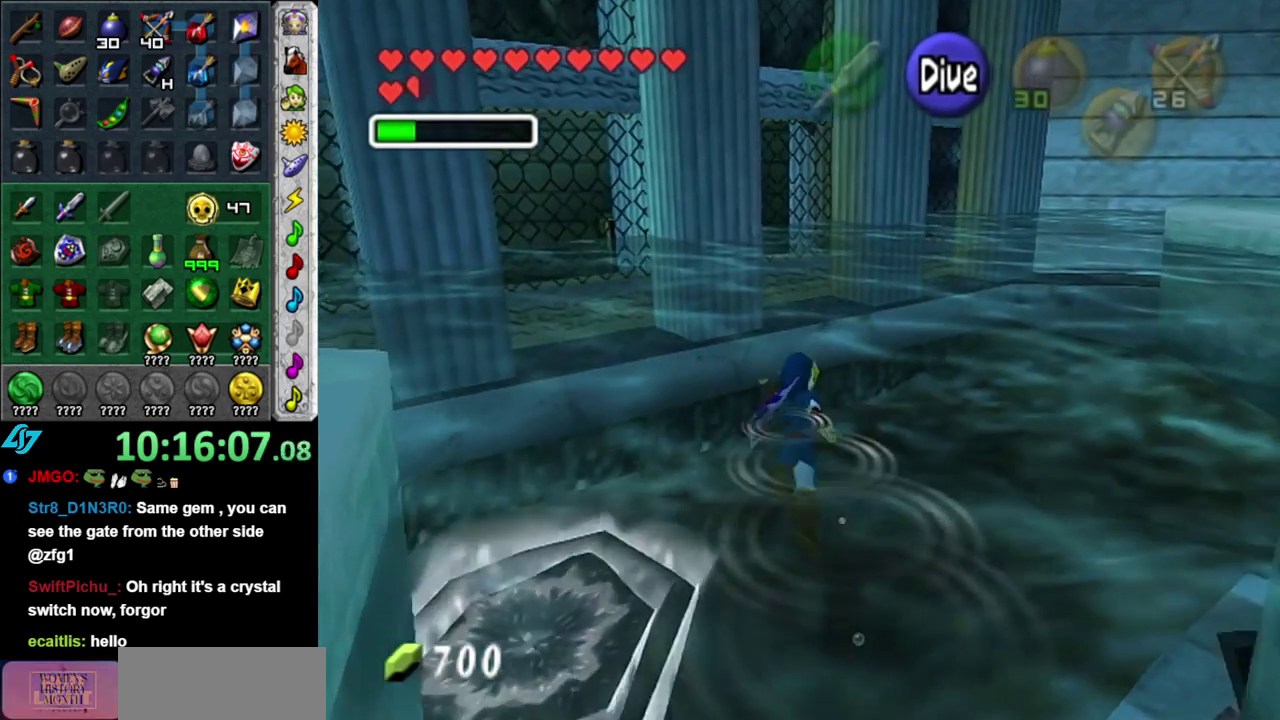
{"buttons": [], "left_stick": "up-left", "right_stick": "center", "events": [[50, "left_stick", "up-left"]]}
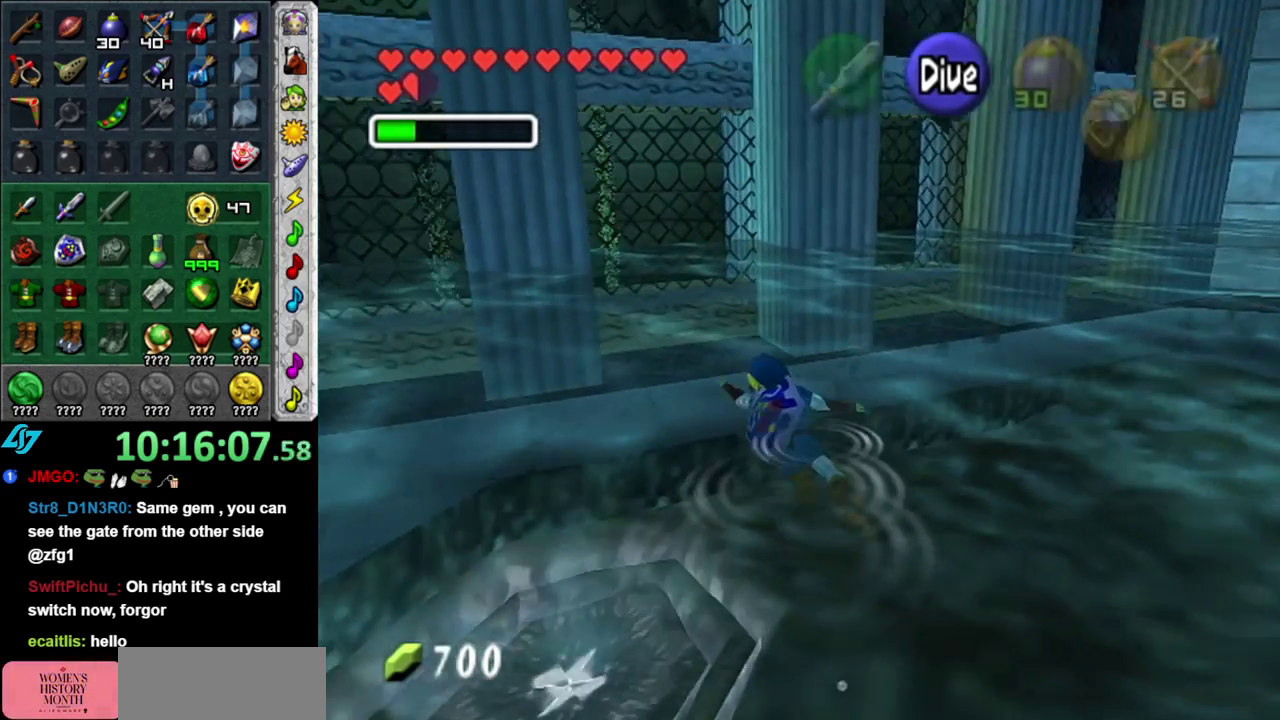
{"buttons": [], "left_stick": "up-left", "right_stick": "center", "events": [[183, "DPAD_LEFT", "down"], [300, "DPAD_LEFT", "up"]]}
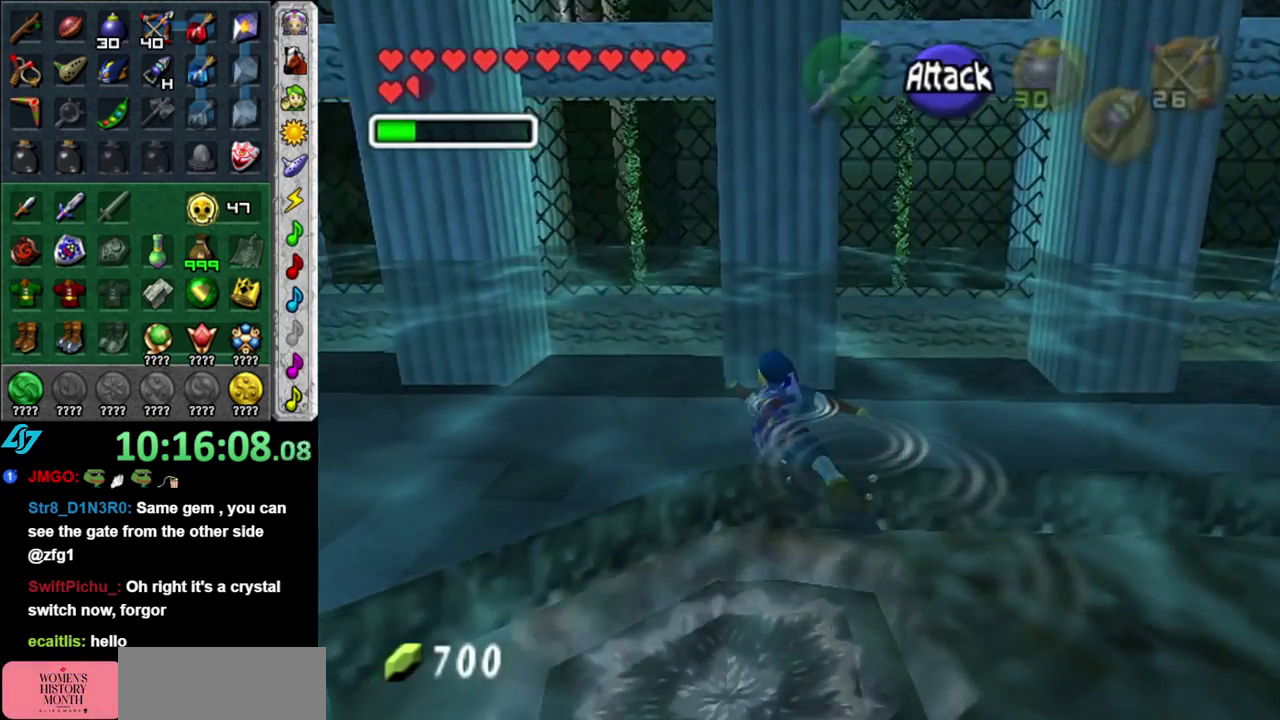
{"buttons": [], "left_stick": "center", "right_stick": "center", "events": [[150, "left_stick", "center"]]}
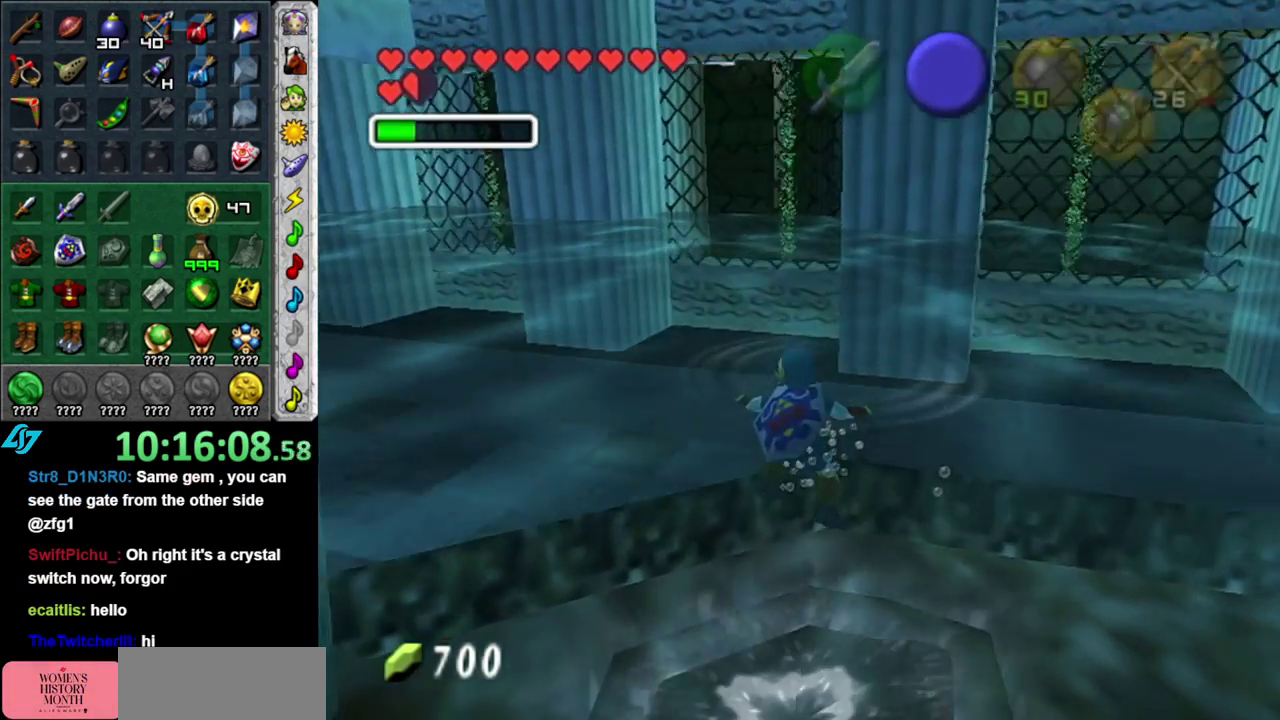
{"buttons": [], "left_stick": "center", "right_stick": "center", "events": []}
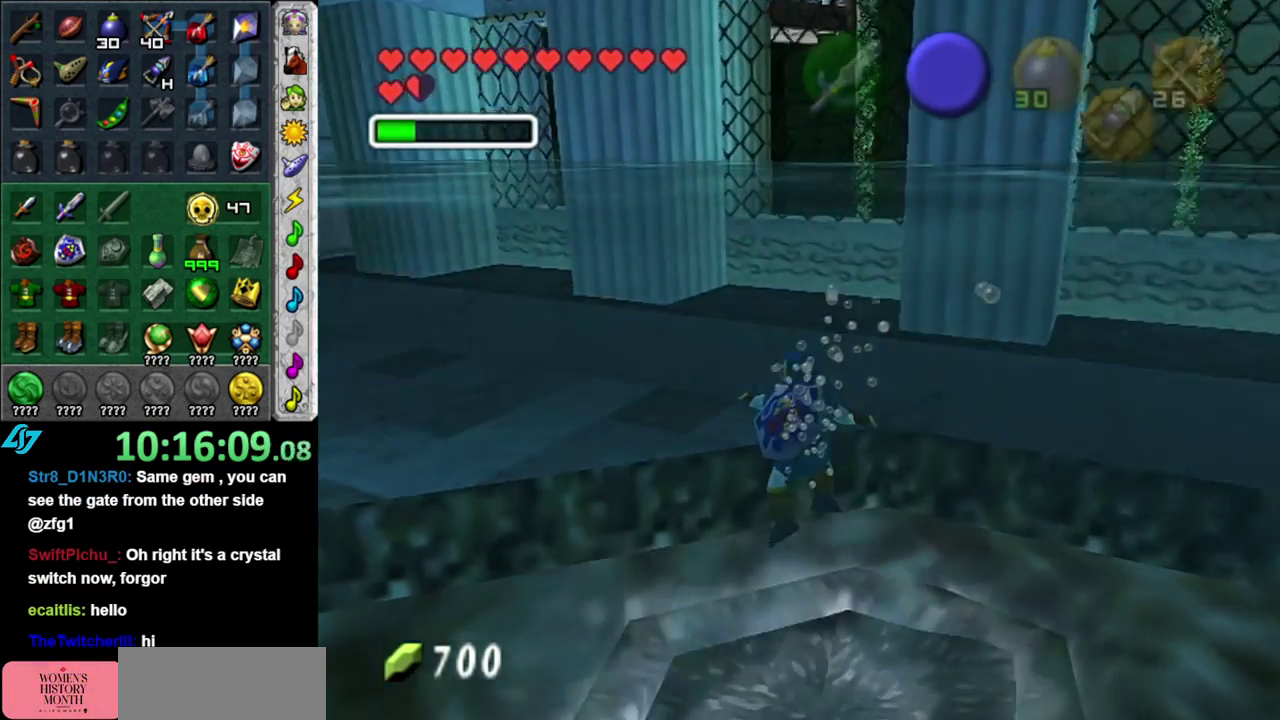
{"buttons": [], "left_stick": "down-right", "right_stick": "center", "events": [[150, "left_stick", "down"], [450, "left_stick", "down-right"]]}
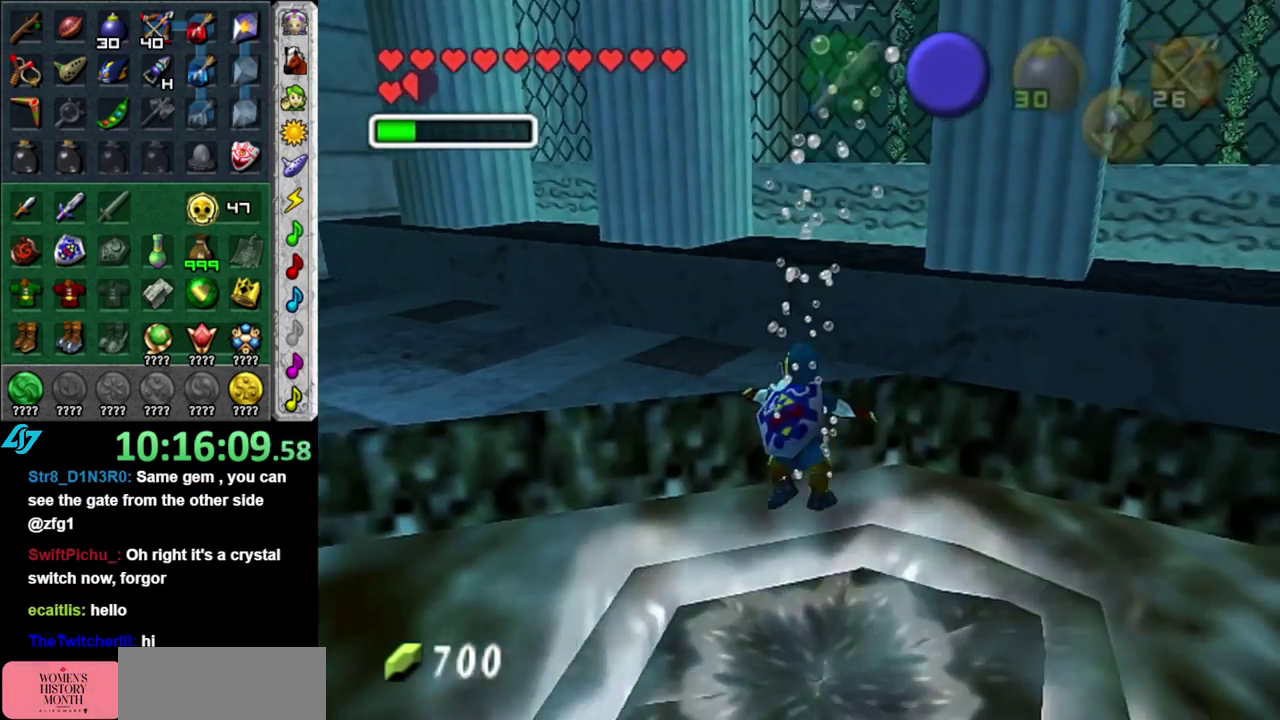
{"buttons": [], "left_stick": "down", "right_stick": "center", "events": [[300, "left_stick", "down"]]}
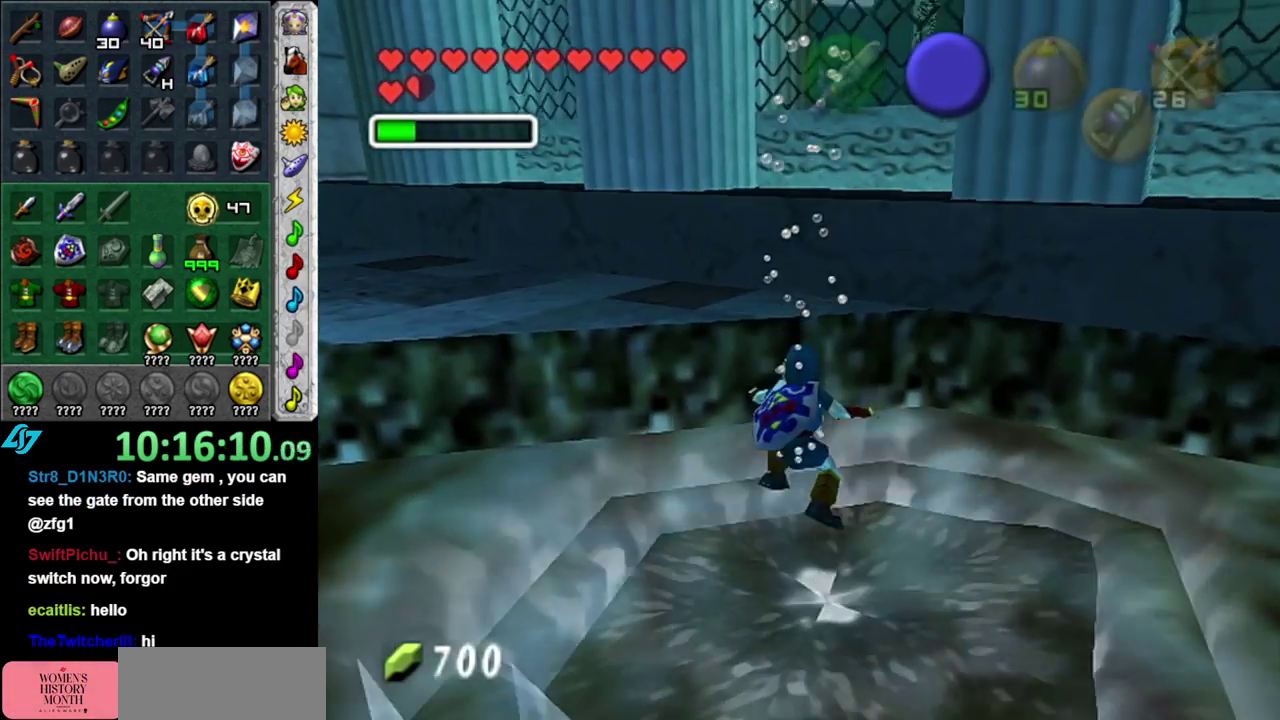
{"buttons": ["L1"], "left_stick": "center", "right_stick": "center", "events": [[233, "left_stick", "center"], [300, "L1", "down"]]}
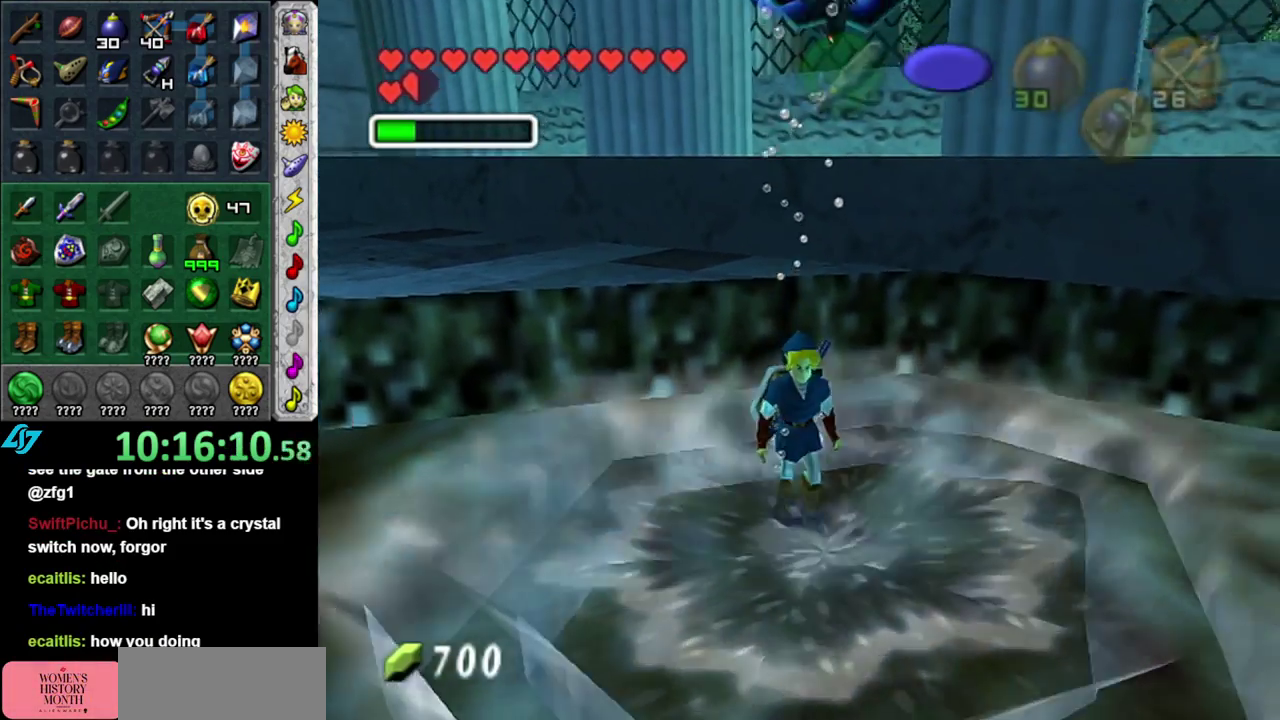
{"buttons": ["B", "L1"], "left_stick": "center", "right_stick": "center", "events": [[433, "B", "down"]]}
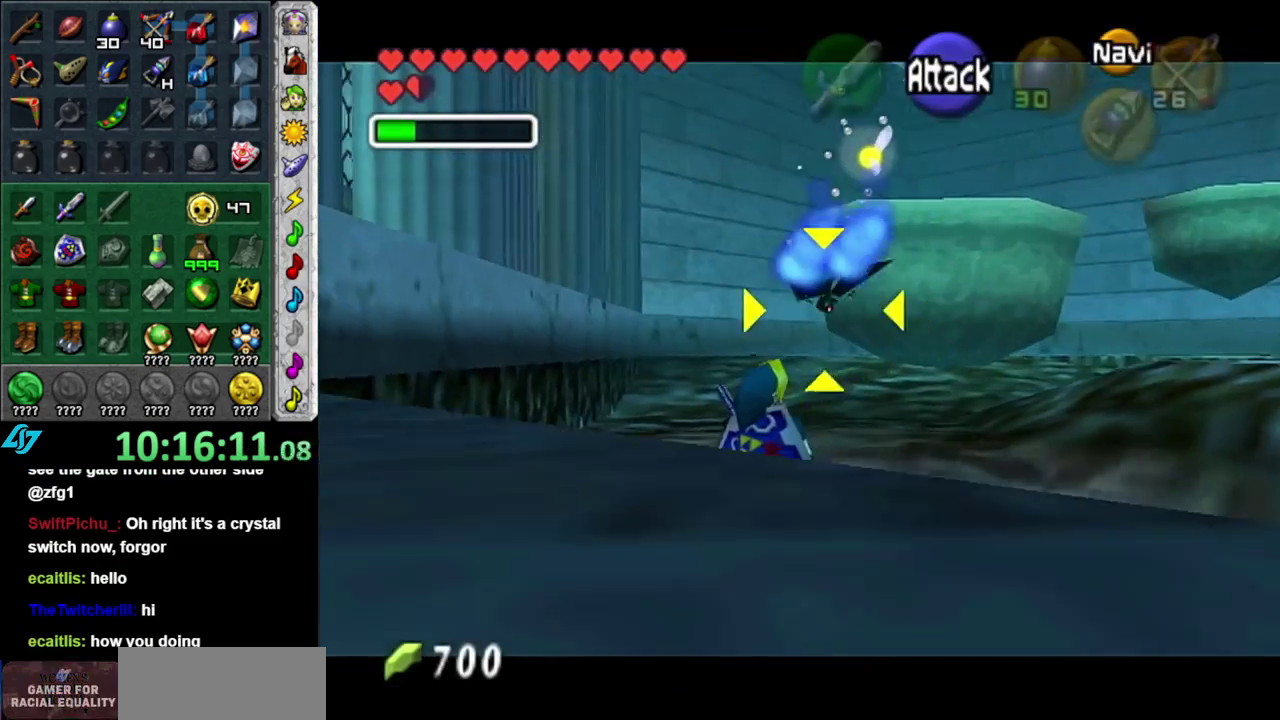
{"buttons": [], "left_stick": "center", "right_stick": "center", "events": [[17, "B", "up"], [50, "L1", "up"], [117, "B", "down"], [233, "B", "up"], [300, "B", "down"], [433, "B", "up"]]}
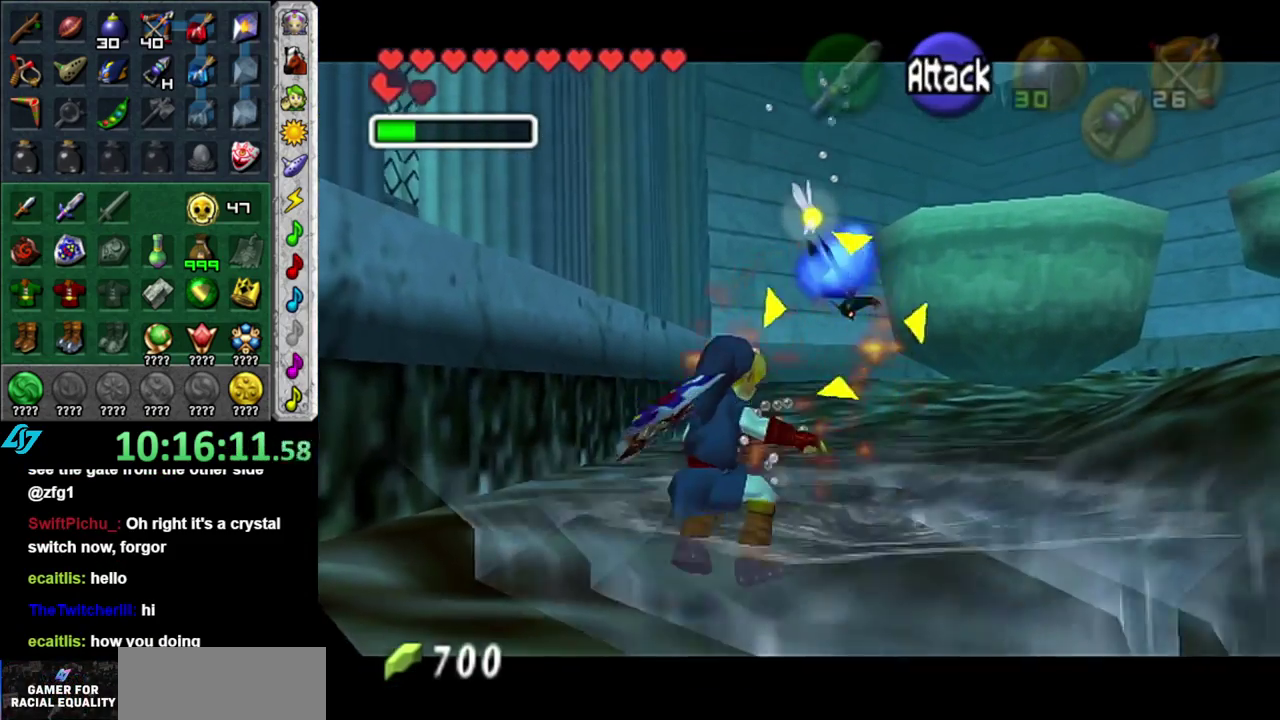
{"buttons": [], "left_stick": "center", "right_stick": "center", "events": [[150, "left_stick", "up"], [183, "Z", "down"], [267, "Z", "up"], [333, "left_stick", "center"], [367, "Z", "down"], [483, "Z", "up"]]}
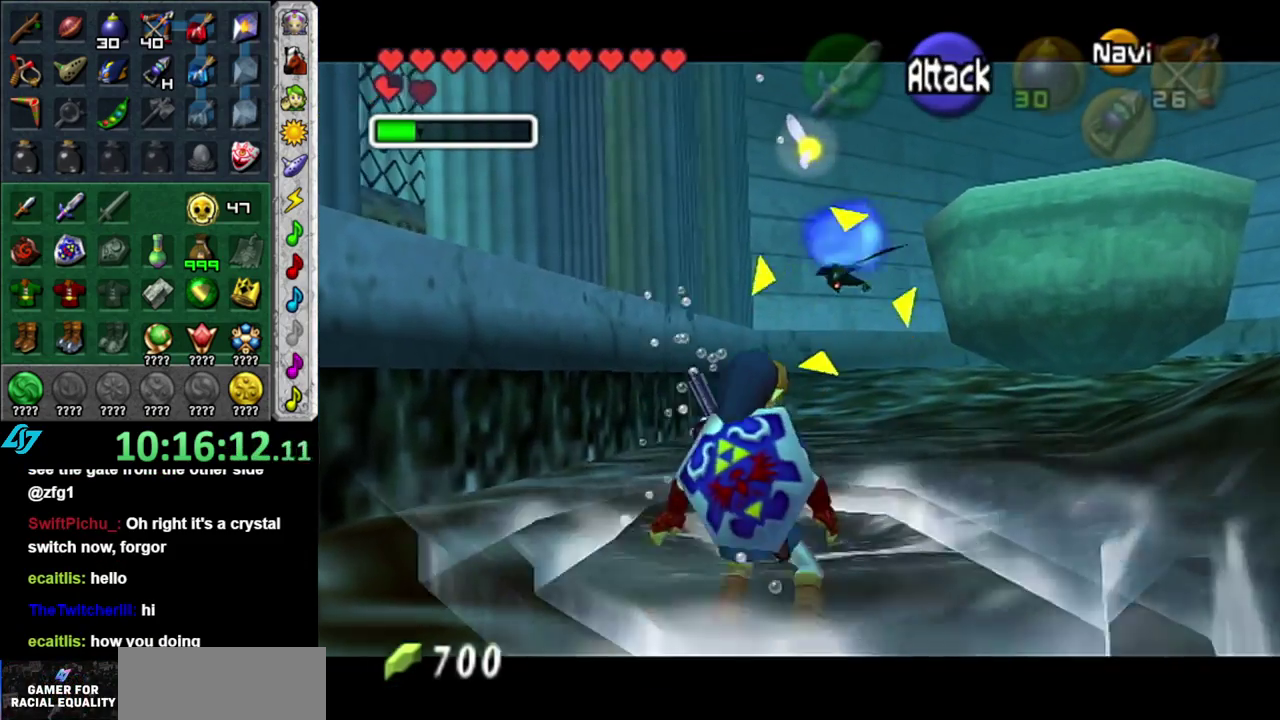
{"buttons": [], "left_stick": "center", "right_stick": "center", "events": [[117, "Z", "down"], [117, "left_stick", "up"], [183, "Z", "up"], [300, "Z", "down"], [400, "Z", "up"], [433, "left_stick", "center"]]}
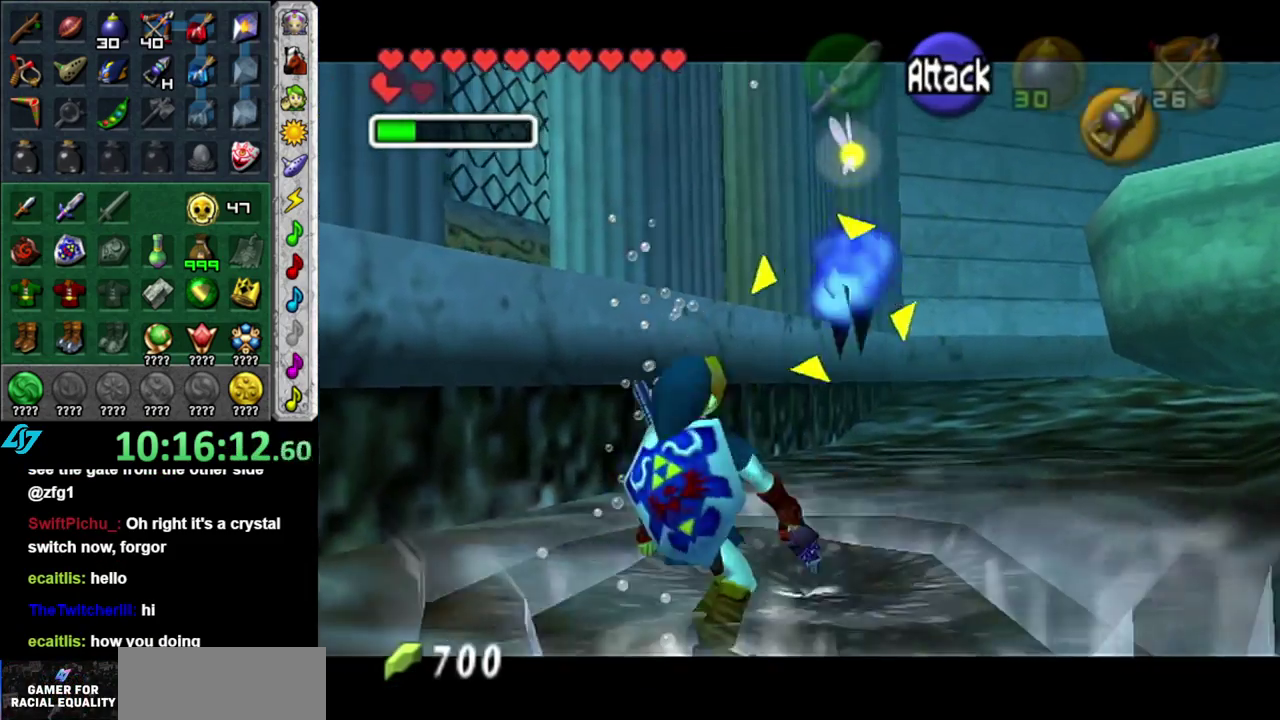
{"buttons": [], "left_stick": "center", "right_stick": "center", "events": [[17, "Z", "down"], [117, "Z", "up"], [400, "Z", "down"], [483, "Z", "up"]]}
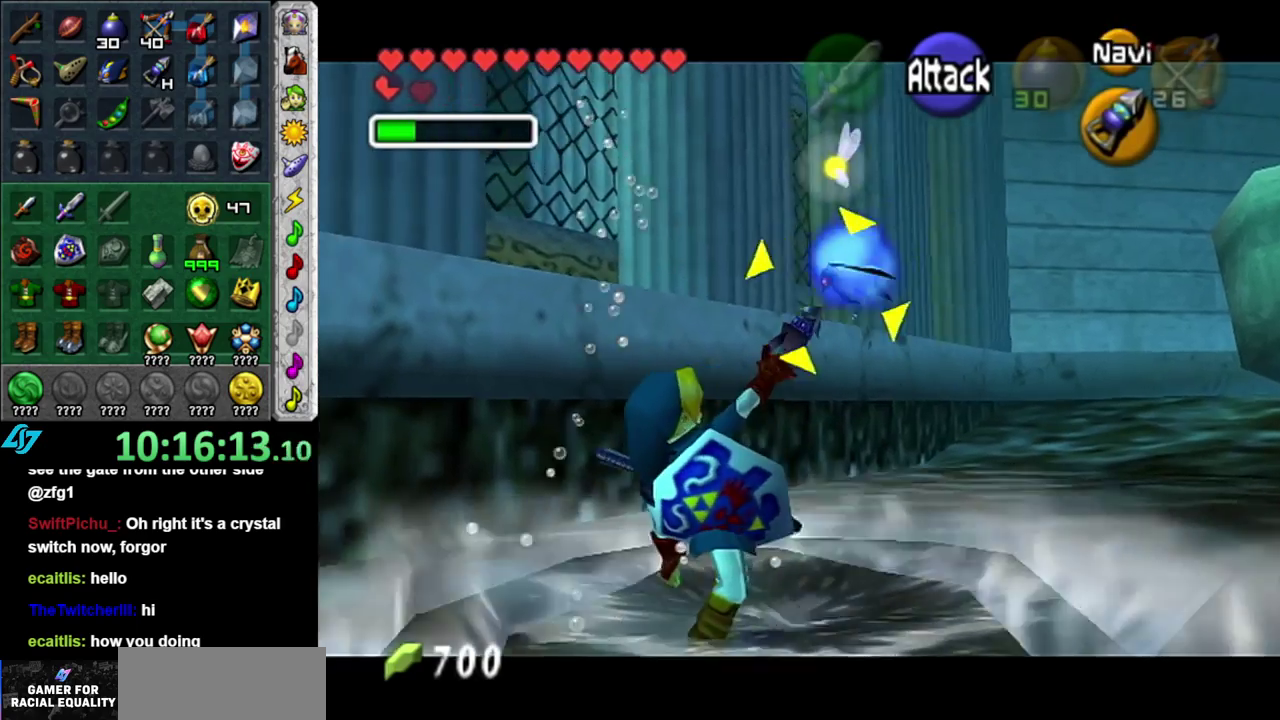
{"buttons": [], "left_stick": "right", "right_stick": "center", "events": [[483, "left_stick", "right"]]}
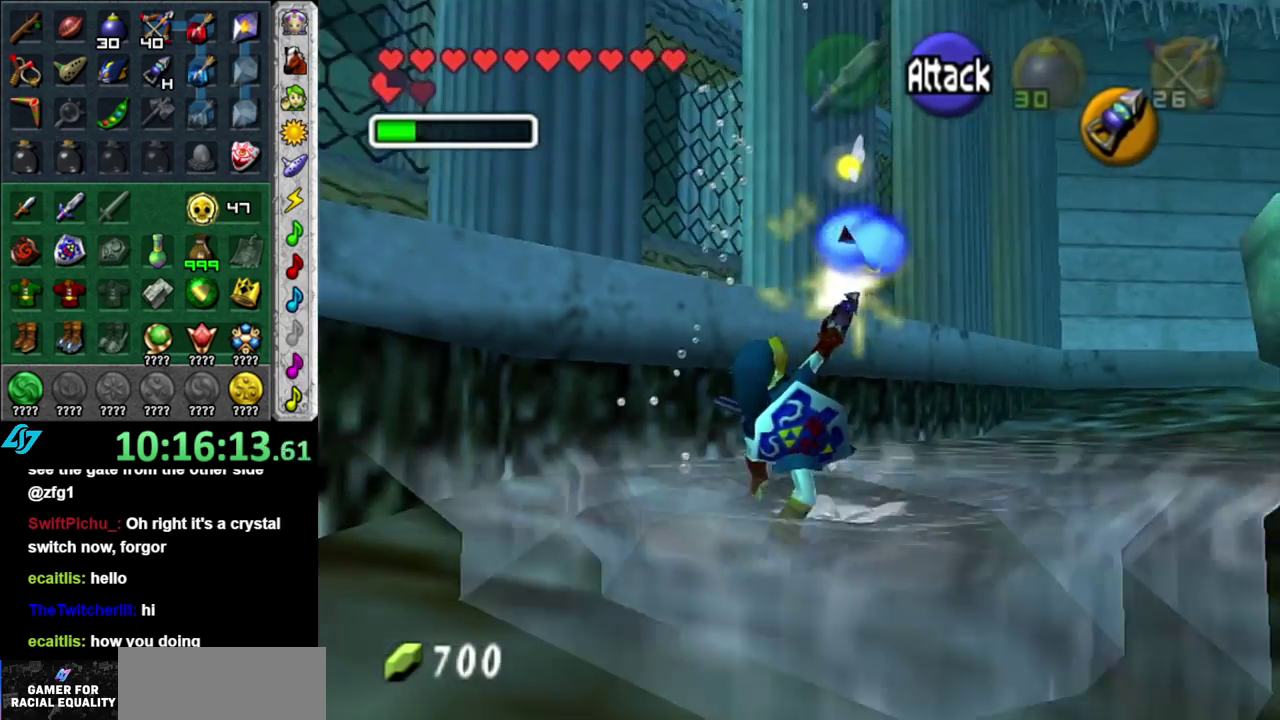
{"buttons": [], "left_stick": "center", "right_stick": "center", "events": [[150, "L1", "down"], [183, "left_stick", "center"], [450, "L1", "up"]]}
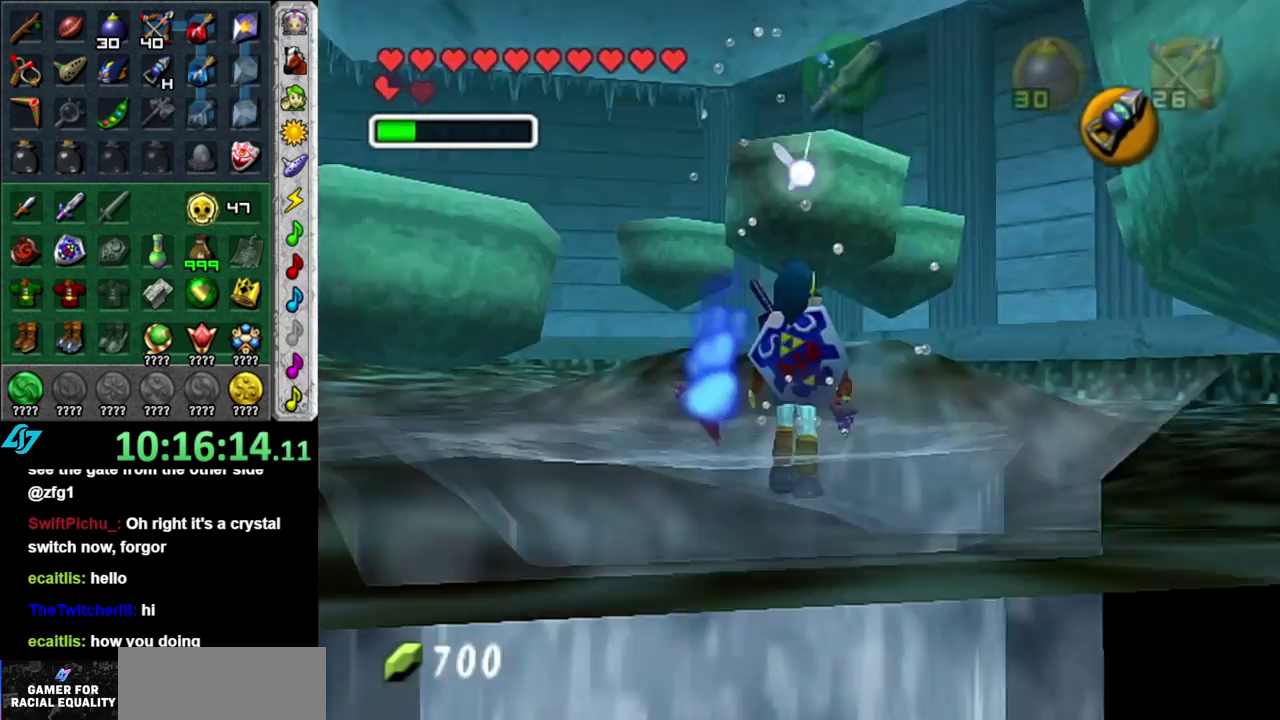
{"buttons": [], "left_stick": "up-left", "right_stick": "center", "events": [[117, "left_stick", "up"], [483, "left_stick", "up-left"]]}
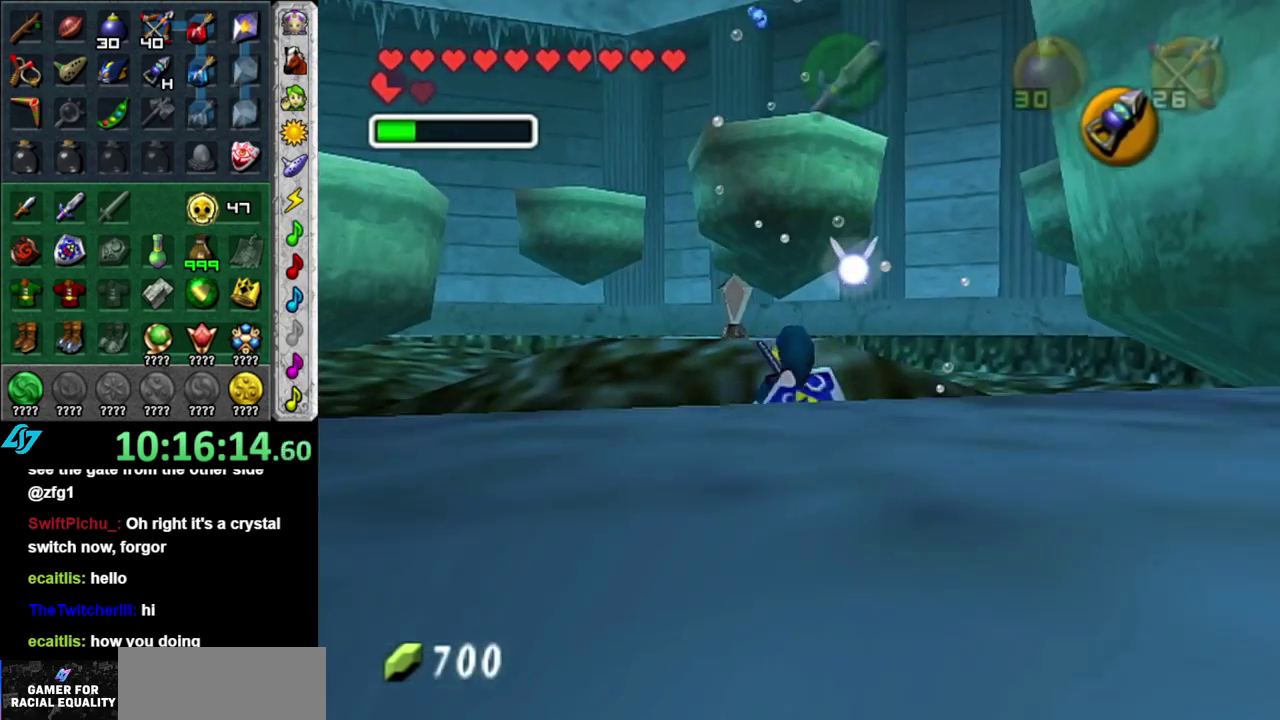
{"buttons": [], "left_stick": "center", "right_stick": "center", "events": [[100, "left_stick", "up"], [200, "Z", "down"], [300, "Z", "up"], [300, "left_stick", "center"]]}
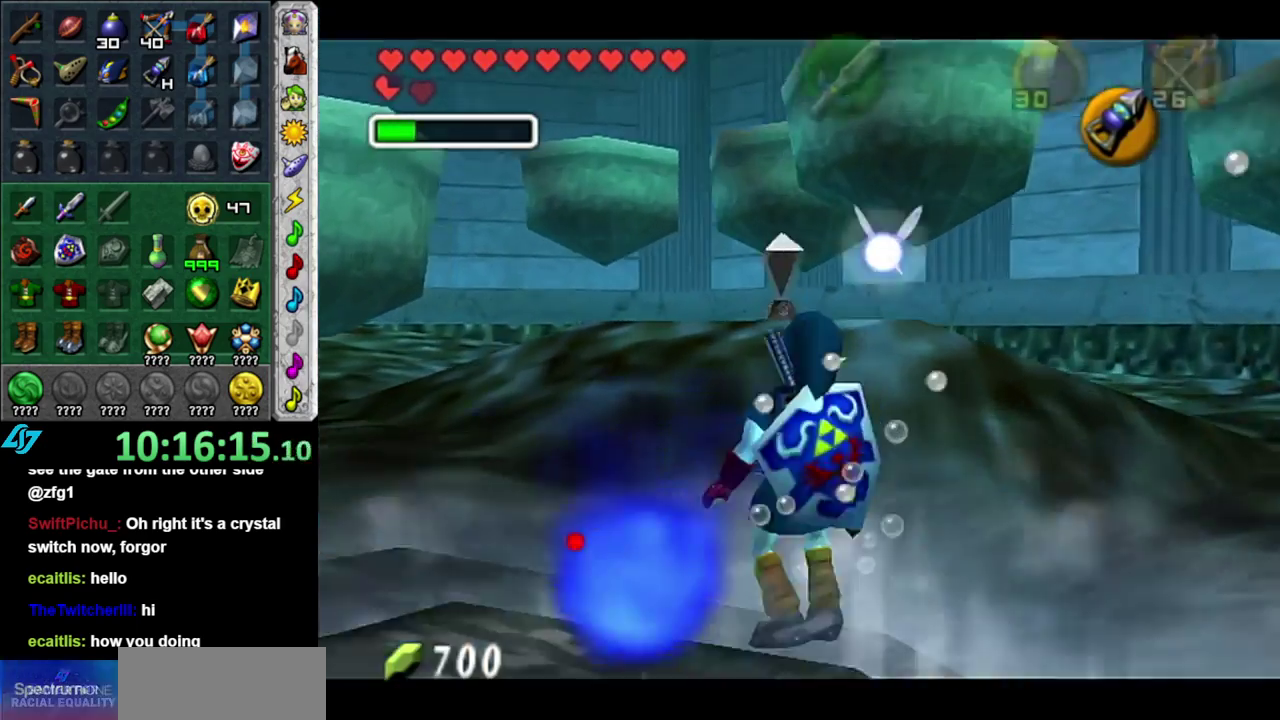
{"buttons": ["Z"], "left_stick": "center", "right_stick": "center", "events": [[217, "Z", "down"], [233, "left_stick", "down-right"], [450, "left_stick", "center"]]}
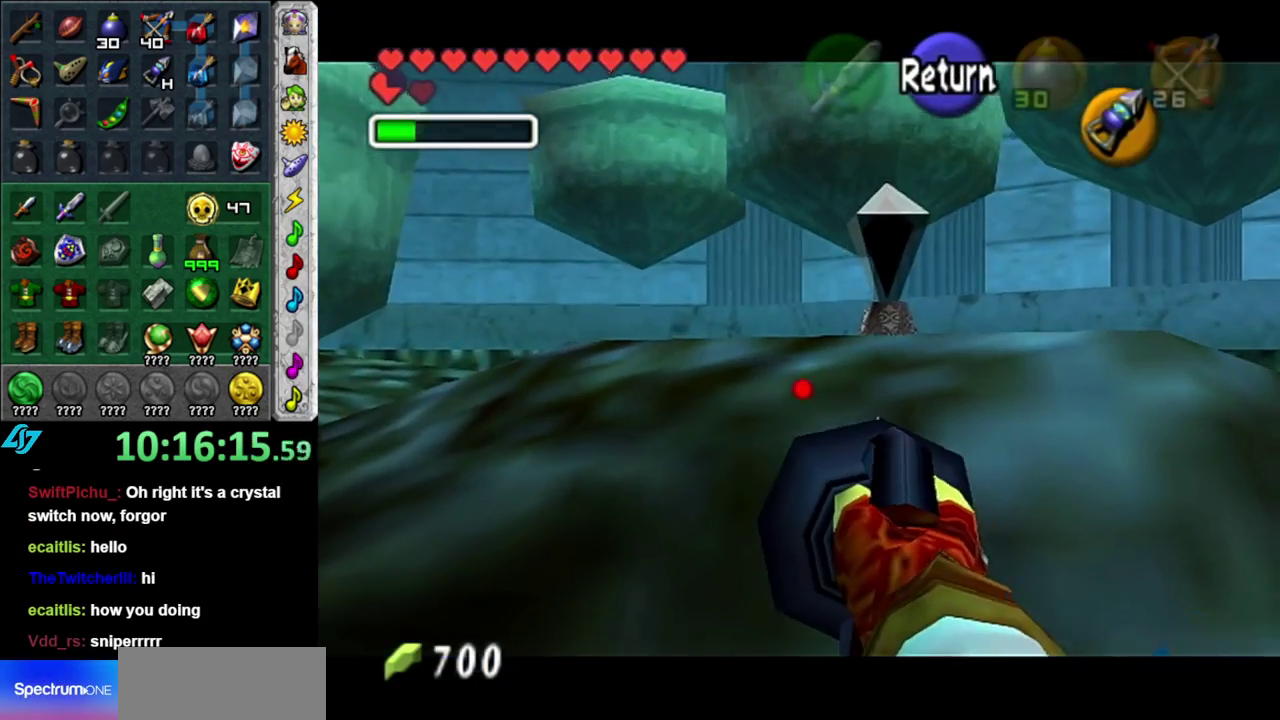
{"buttons": [], "left_stick": "center", "right_stick": "center", "events": [[233, "left_stick", "down-right"], [300, "Z", "up"], [333, "left_stick", "center"]]}
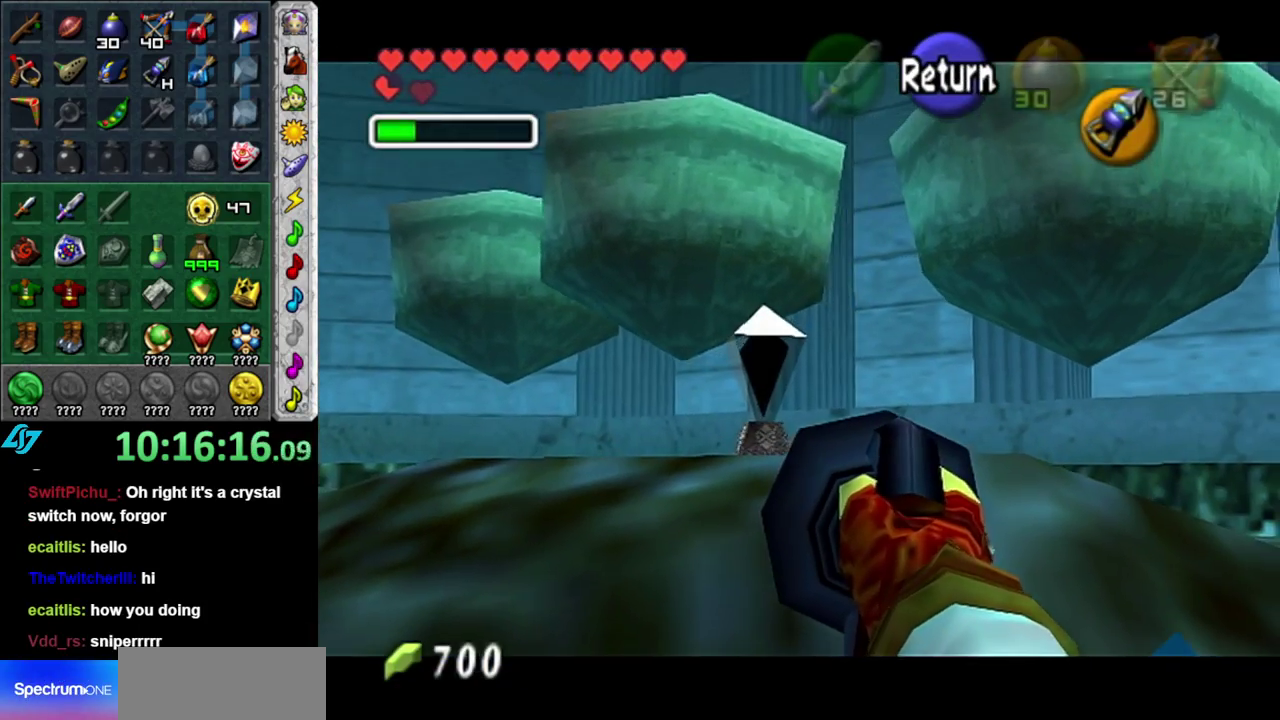
{"buttons": [], "left_stick": "center", "right_stick": "center", "events": []}
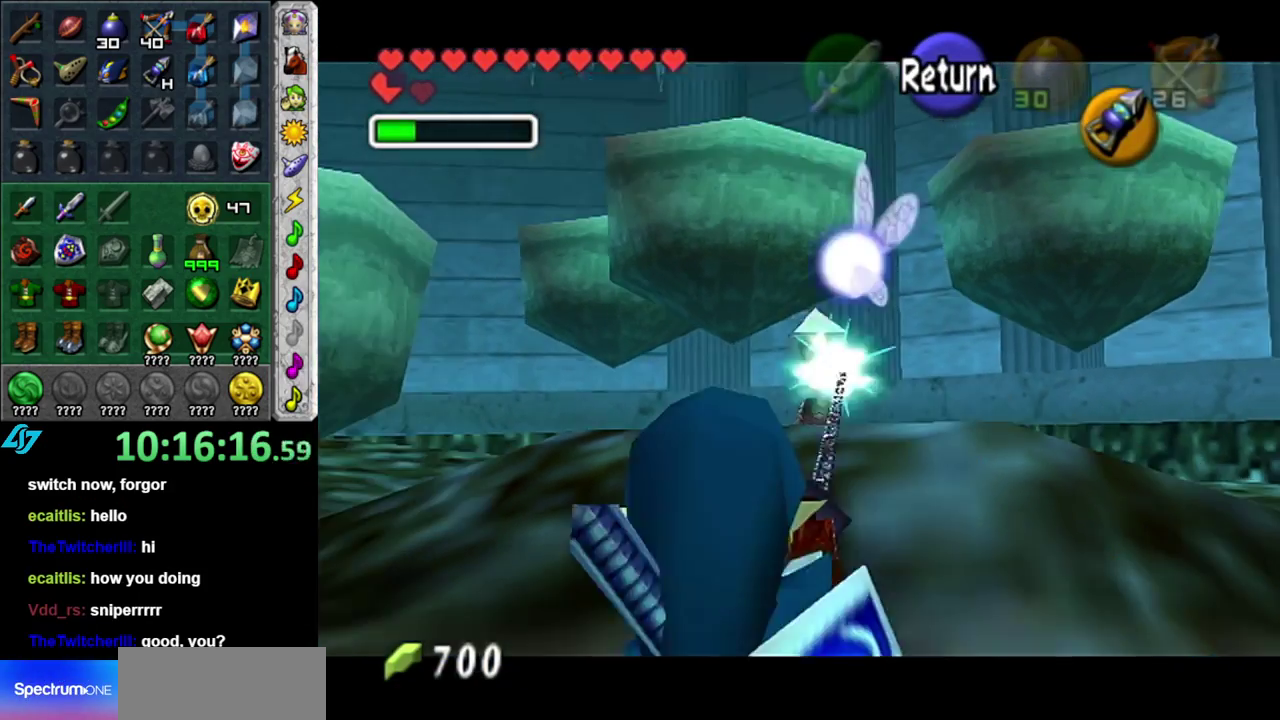
{"buttons": [], "left_stick": "center", "right_stick": "center", "events": []}
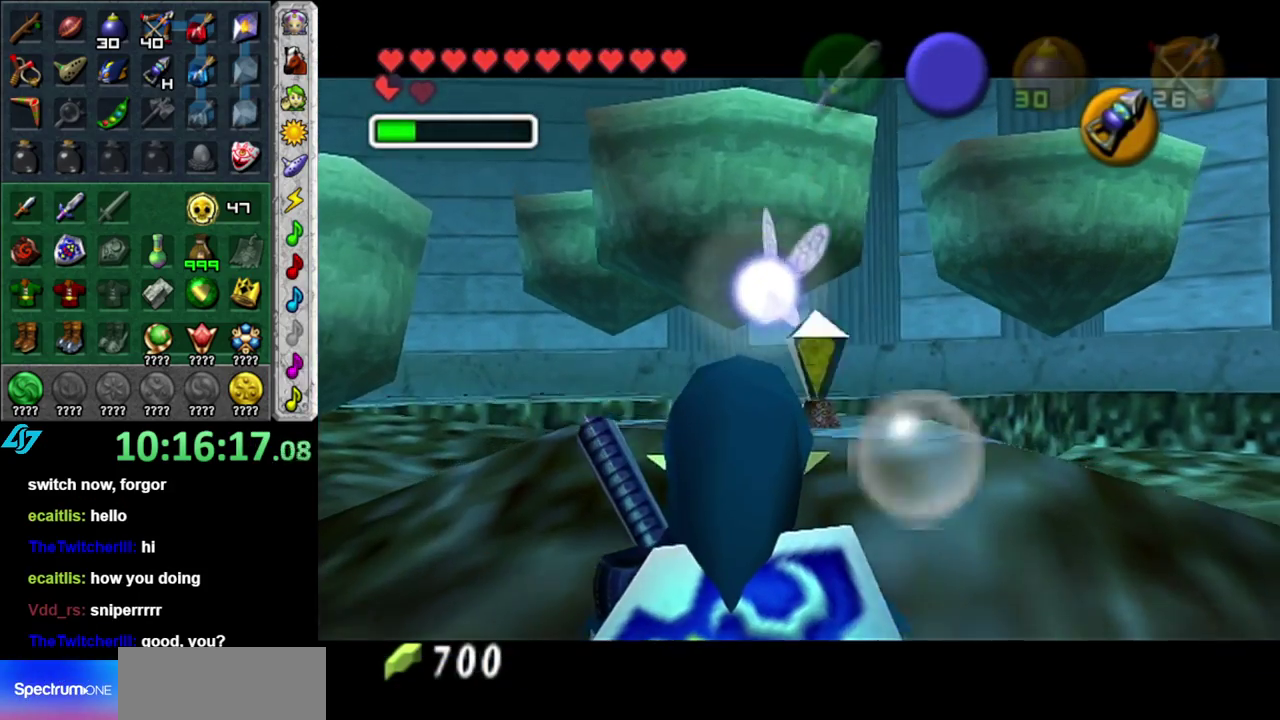
{"buttons": [], "left_stick": "center", "right_stick": "center", "events": []}
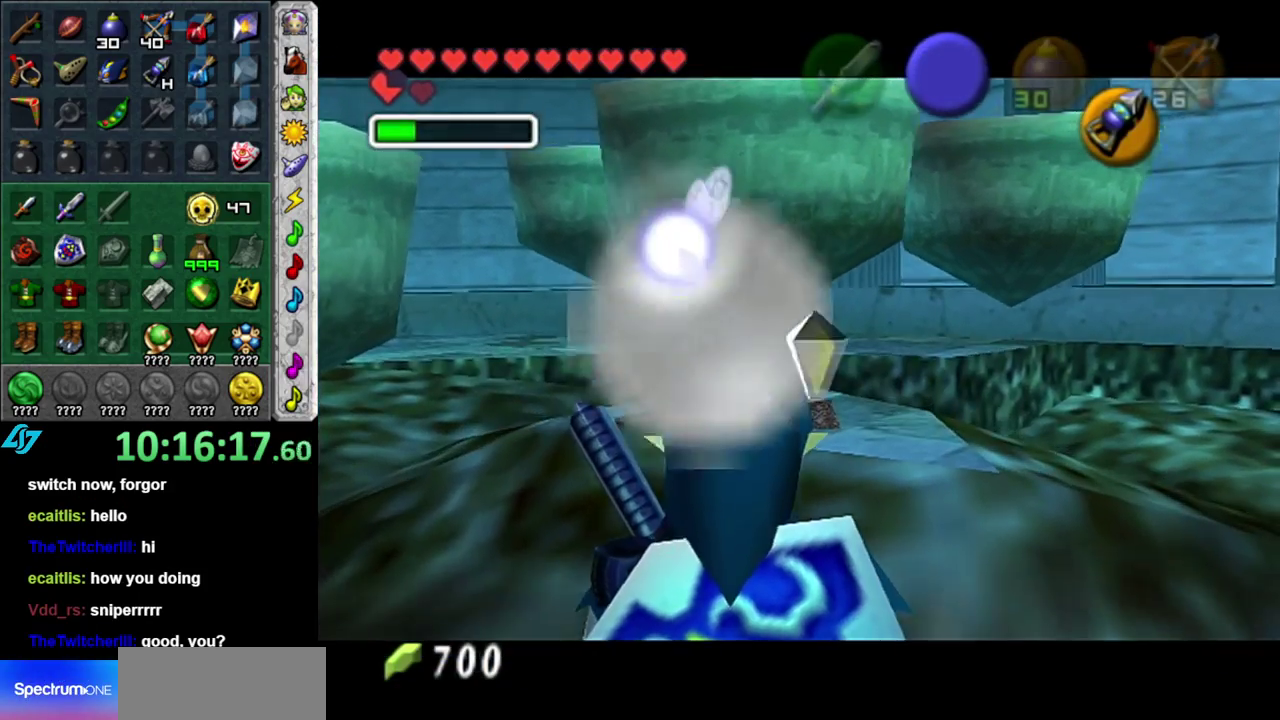
{"buttons": [], "left_stick": "center", "right_stick": "center", "events": []}
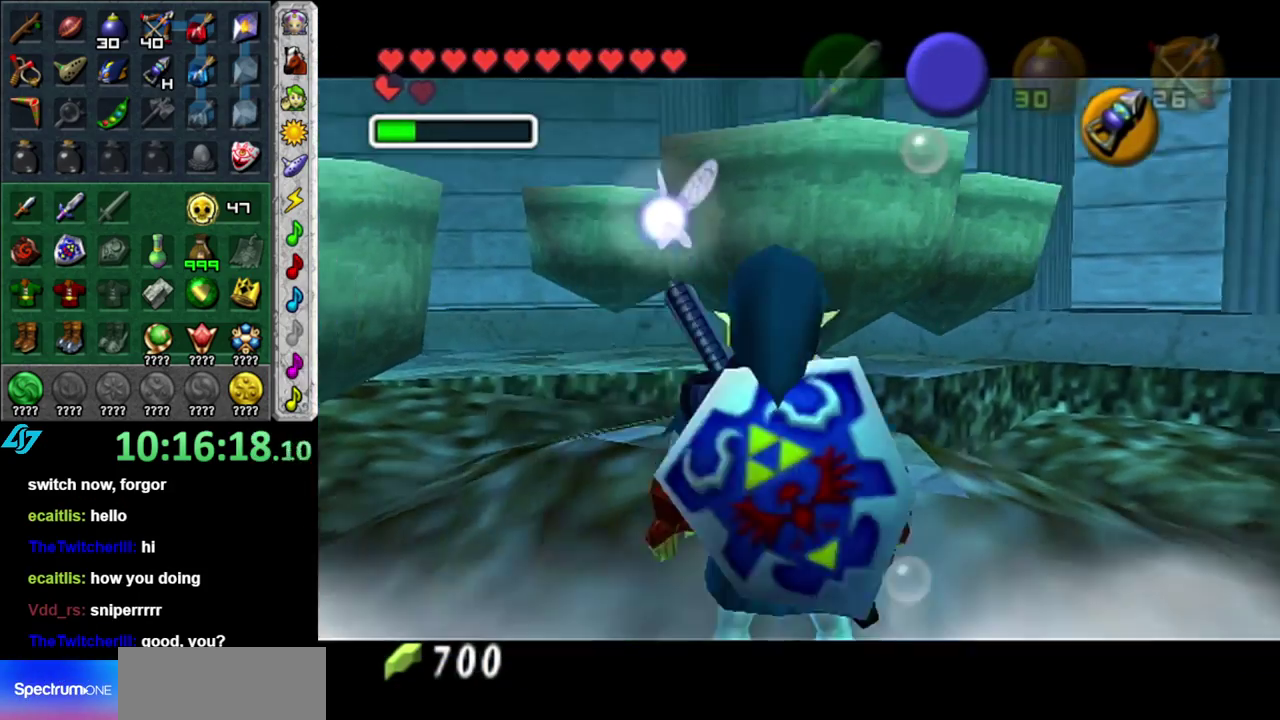
{"buttons": [], "left_stick": "right", "right_stick": "center", "events": [[483, "left_stick", "right"]]}
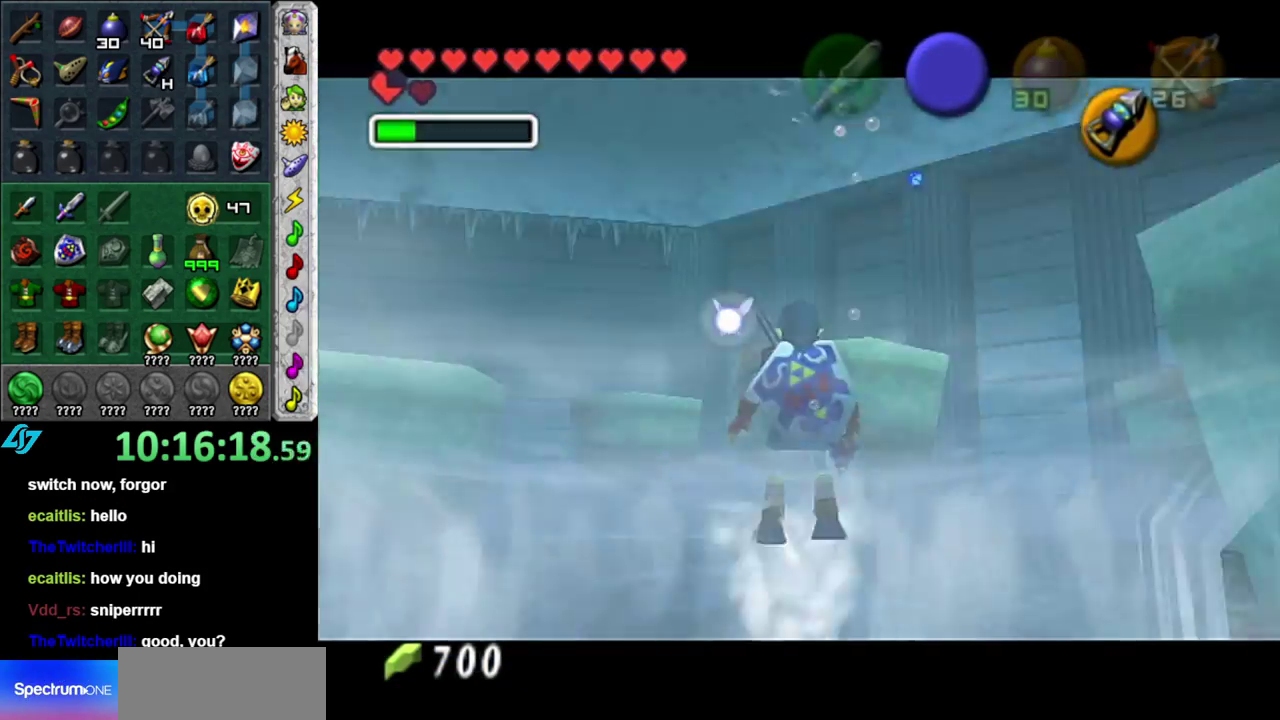
{"buttons": ["L1"], "left_stick": "down-right", "right_stick": "center", "events": [[83, "left_stick", "center"], [117, "L1", "down"], [300, "left_stick", "down-right"]]}
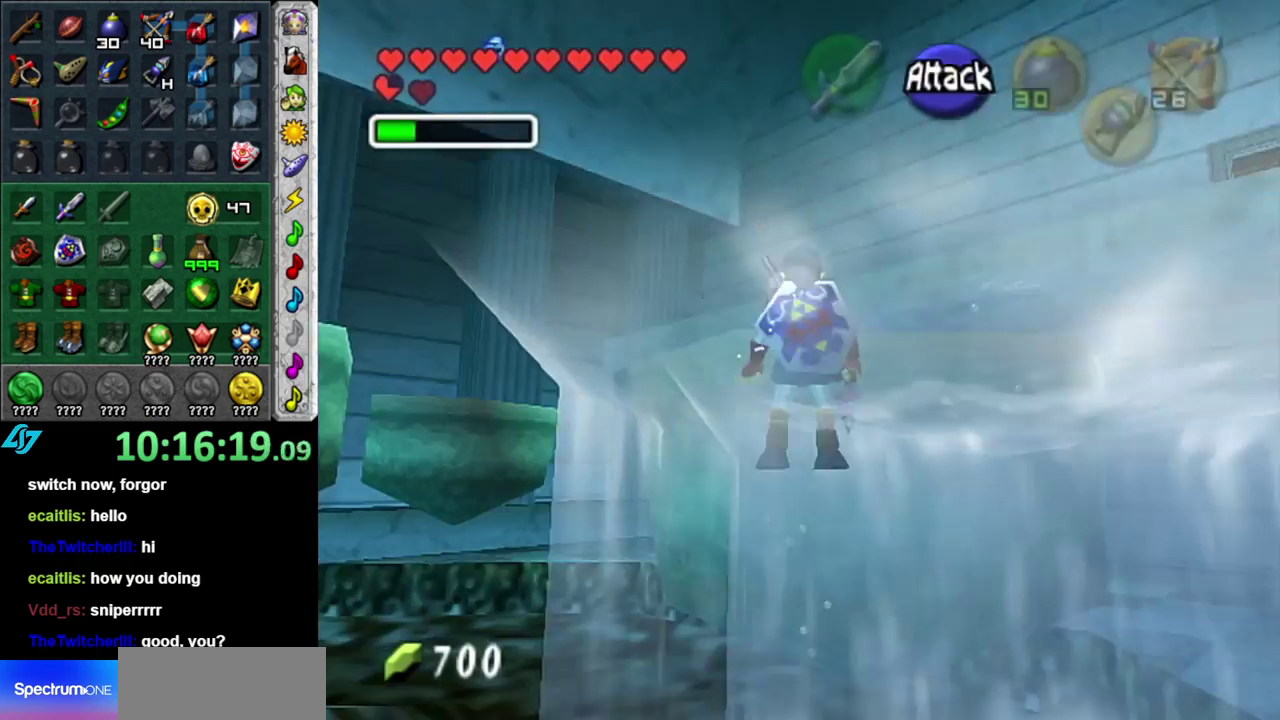
{"buttons": ["L1"], "left_stick": "down-right", "right_stick": "center", "events": [[183, "left_stick", "center"], [450, "left_stick", "down-right"]]}
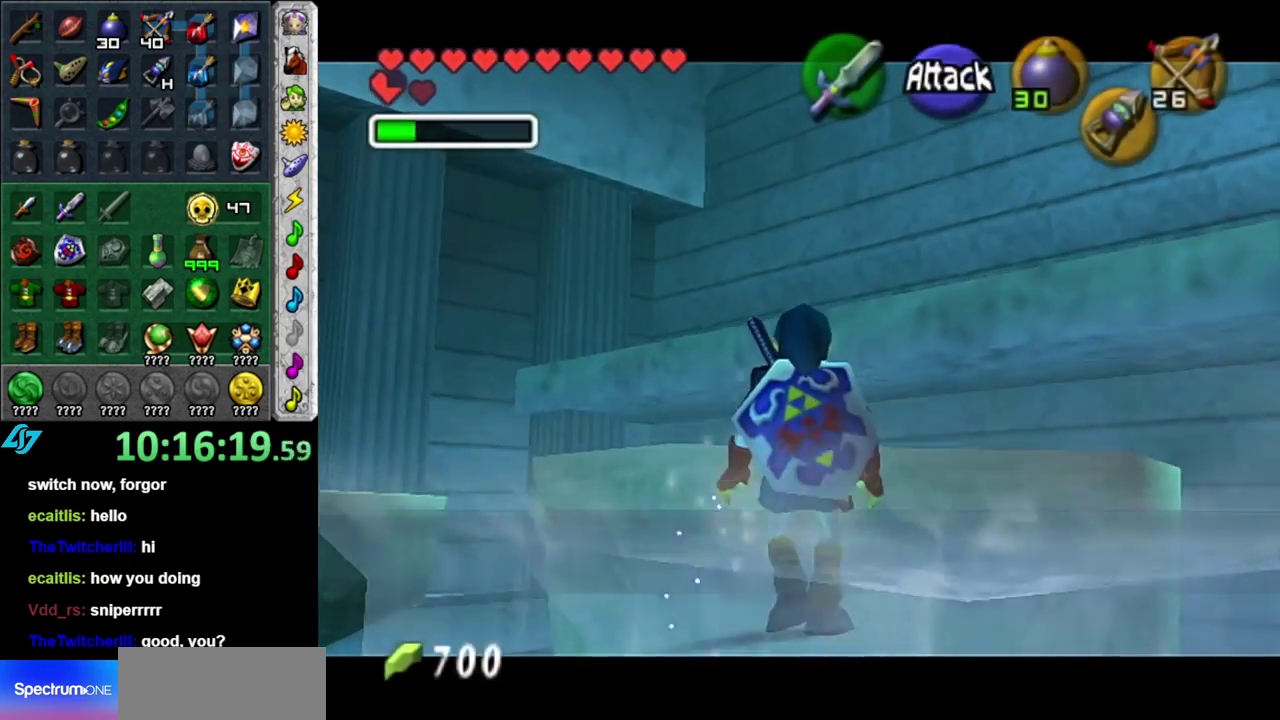
{"buttons": [], "left_stick": "center", "right_stick": "center", "events": [[200, "left_stick", "center"], [433, "L1", "up"]]}
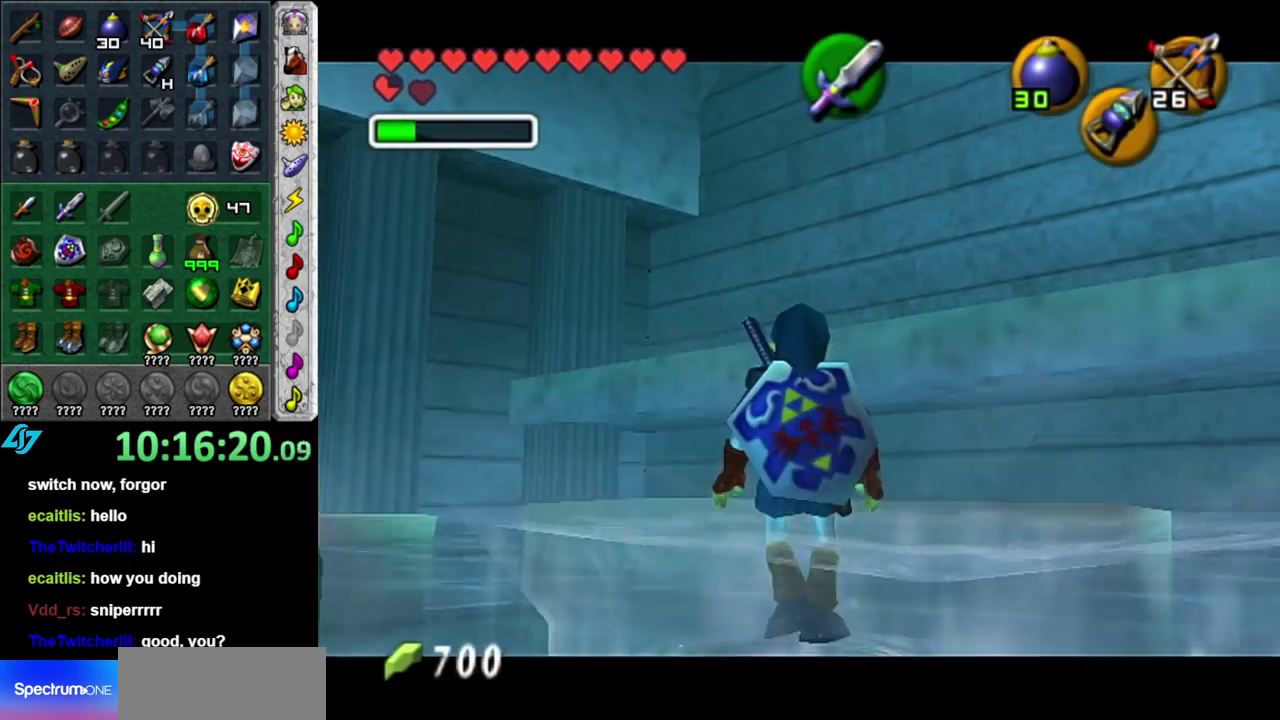
{"buttons": [], "left_stick": "up-right", "right_stick": "center", "events": [[400, "left_stick", "up-right"]]}